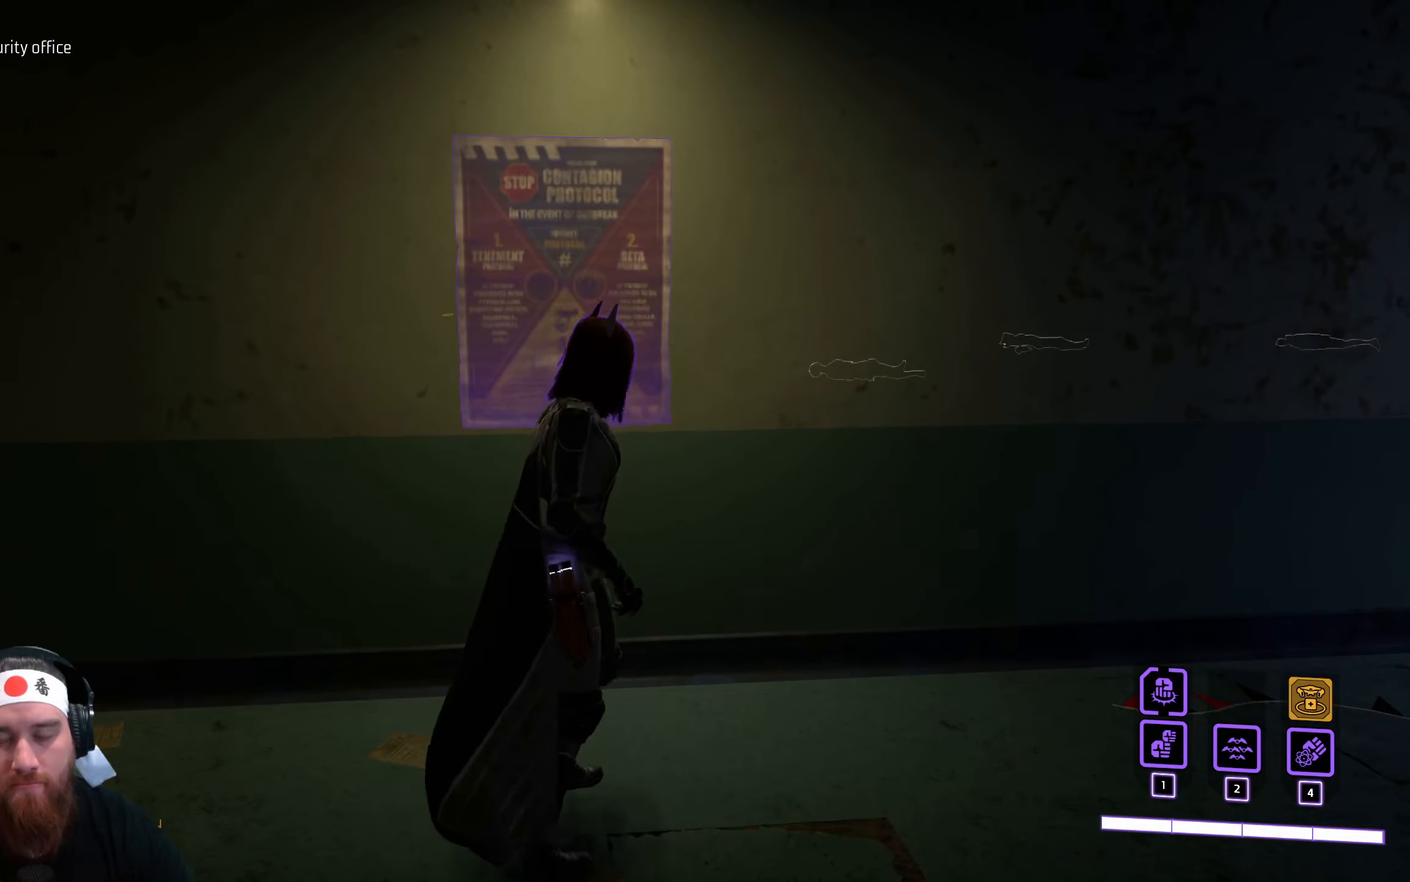
Gameplay with keyboard and mouse; each line is a JSON object with the keys and mouse buttons held at the frame after it. "events" lists presses ("down") and releases ("up") of "a", "ctrl", "d", "e", "f", "q", "r", "s", "shift", "space", "tab", "w", "mouse_left", "mouse_wheel", "mouse_right", "mouse_mb4" and "mouse_mb5" between this image and that frame as [ms after this image, input, new state], when the widget could be followed in between. "mouse_left", "mouse_wheel", "mouse_right", "mouse_mb4", "mouse_mb5" = the "left", "wheel", "right", "mb4", "mb5" buttons of the "mouse" list. No other keys are recorded. "wheel" means that the mouse wheel is clicked or scrolled. Not read: mouse_move.
{"keys": [], "mouse": [], "events": []}
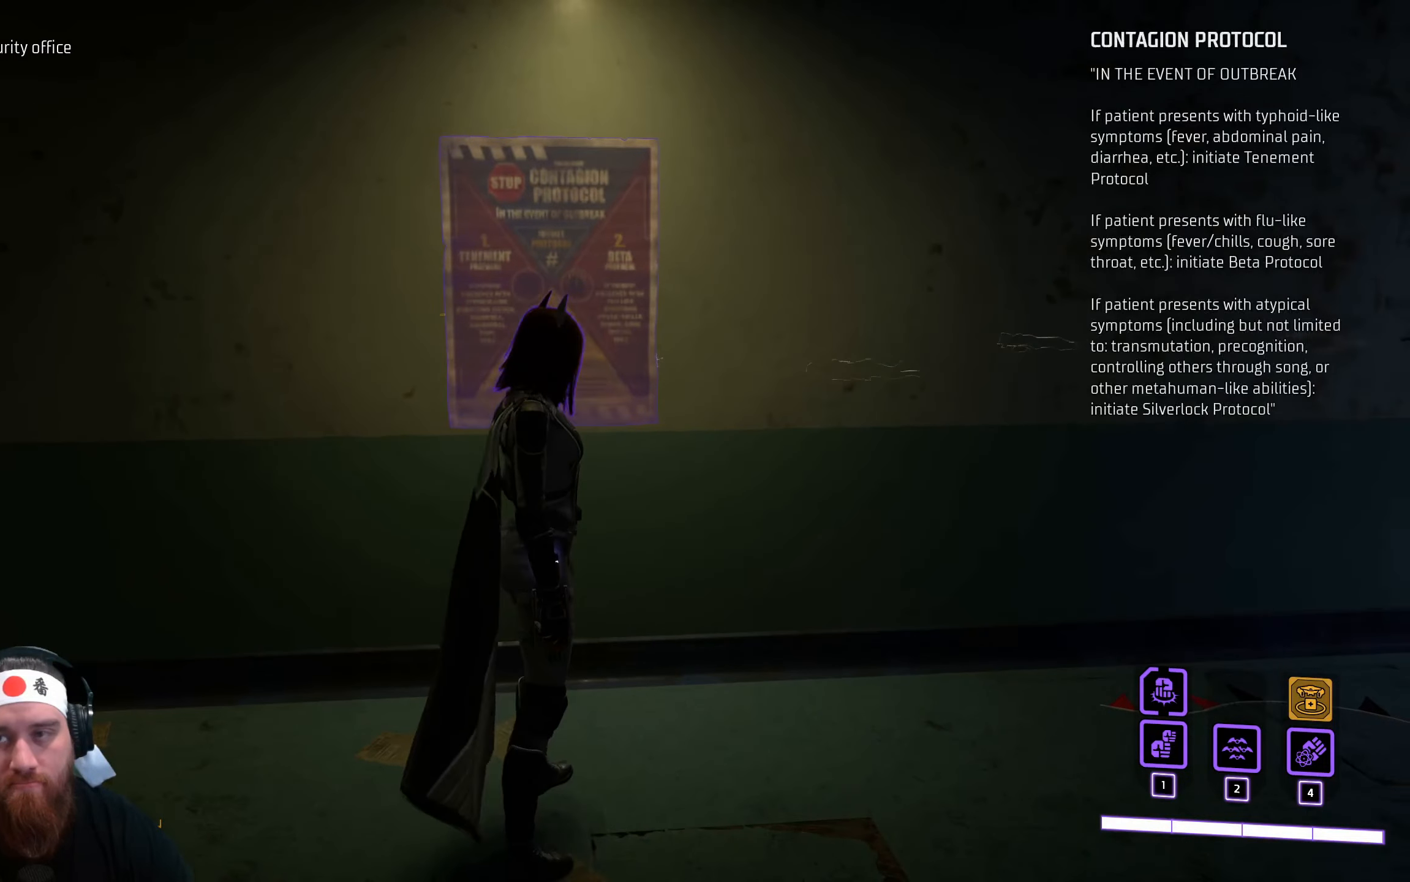
{"keys": [], "mouse": [], "events": []}
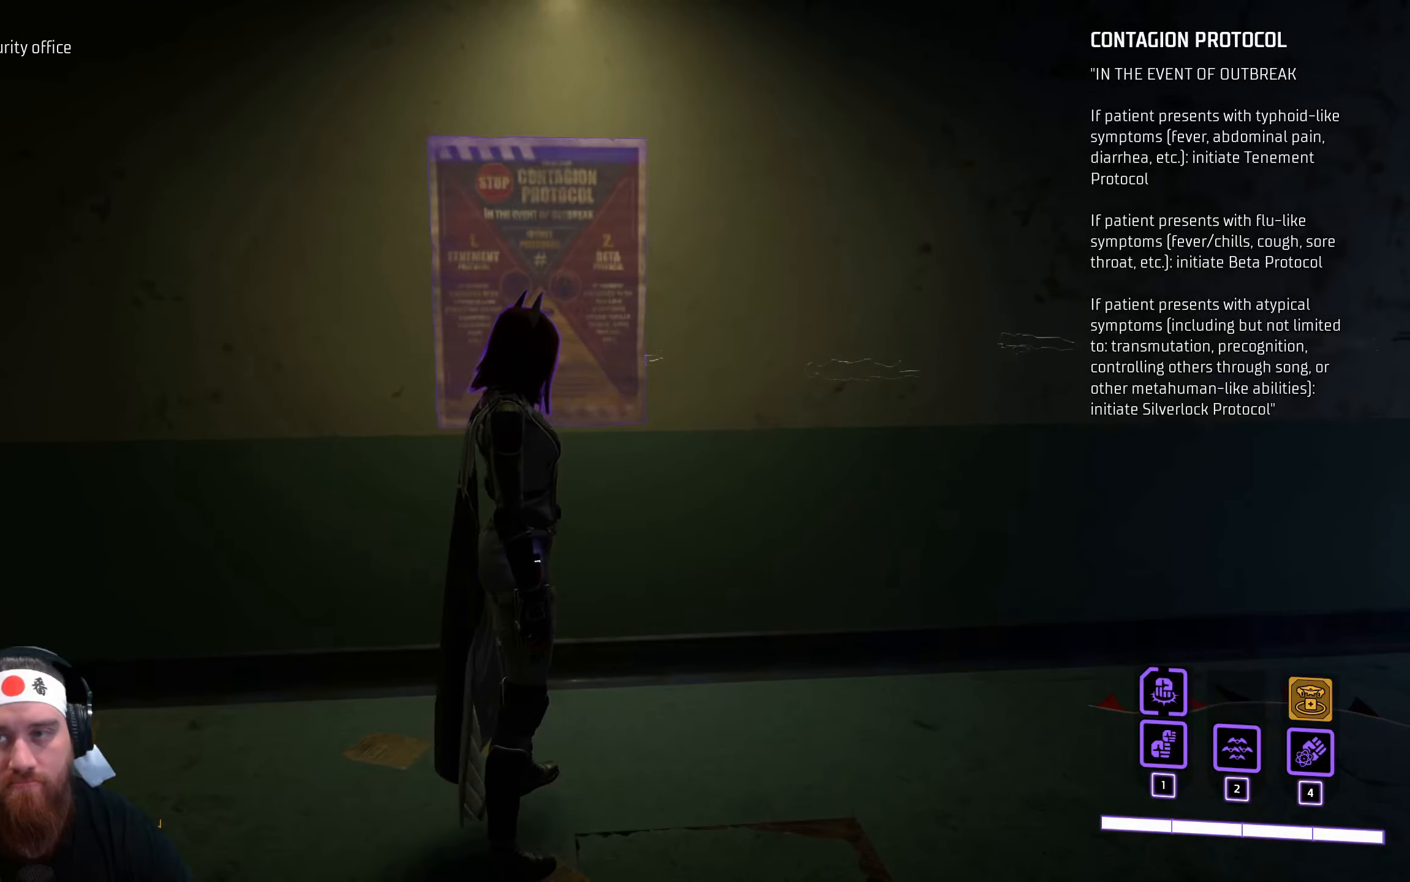
{"keys": ["w"], "mouse": [], "events": [[100, "a", "down"], [250, "w", "down"], [400, "a", "up"]]}
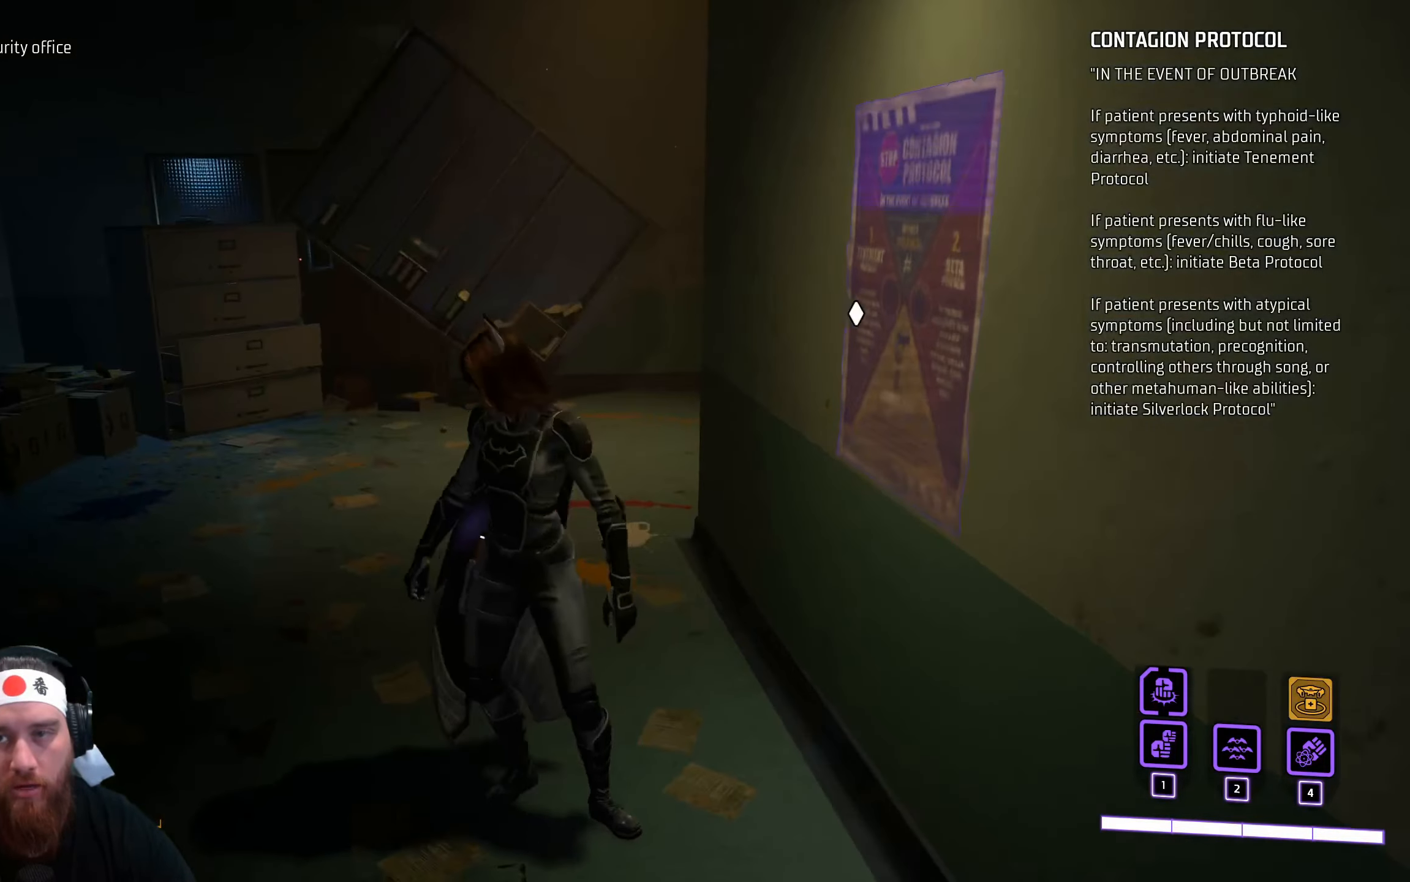
{"keys": ["shift", "w"], "mouse": [], "events": [[66, "shift", "down"]]}
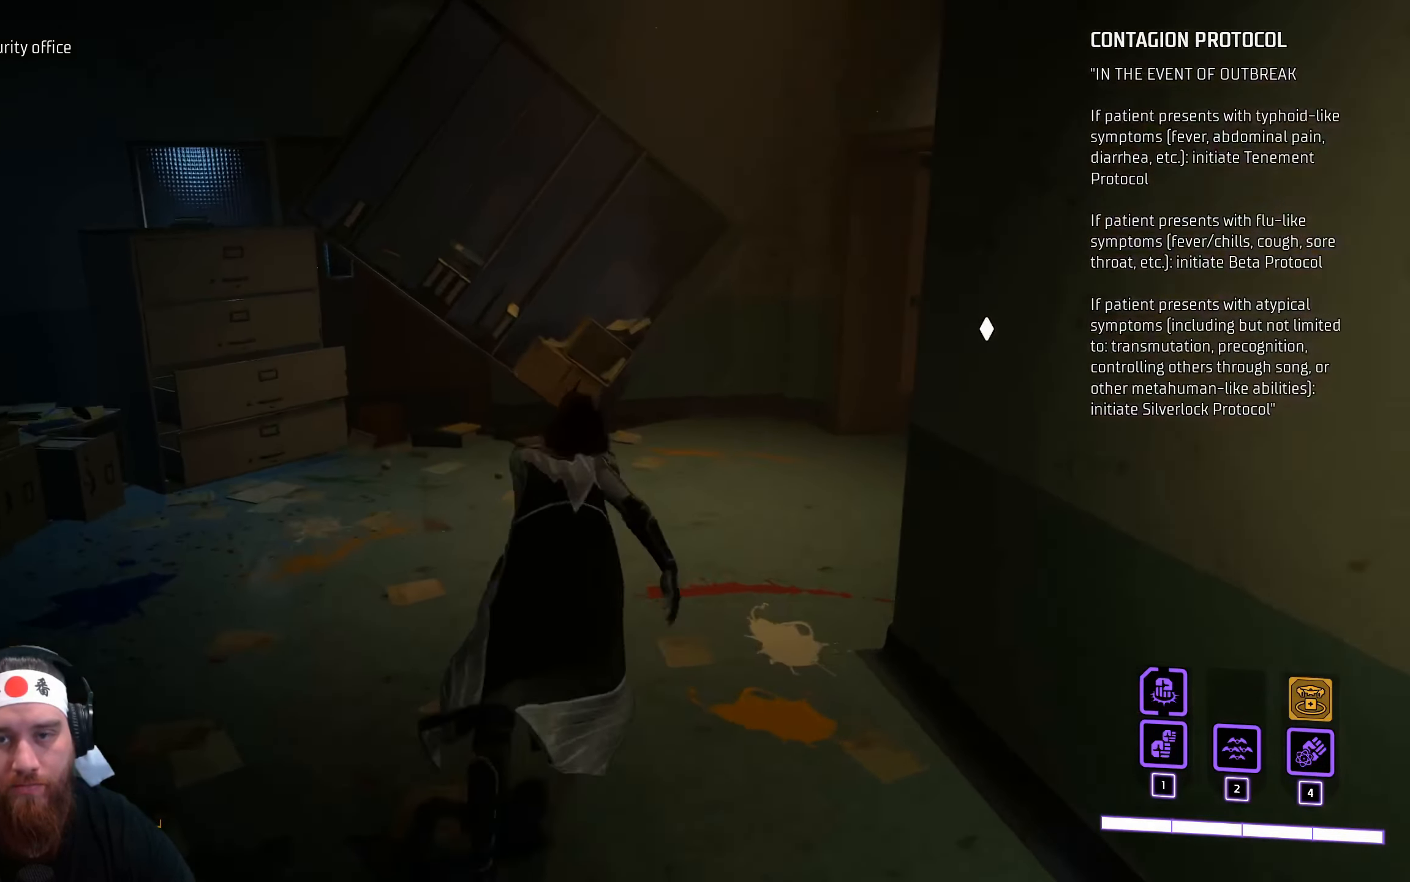
{"keys": ["shift", "w"], "mouse": [], "events": []}
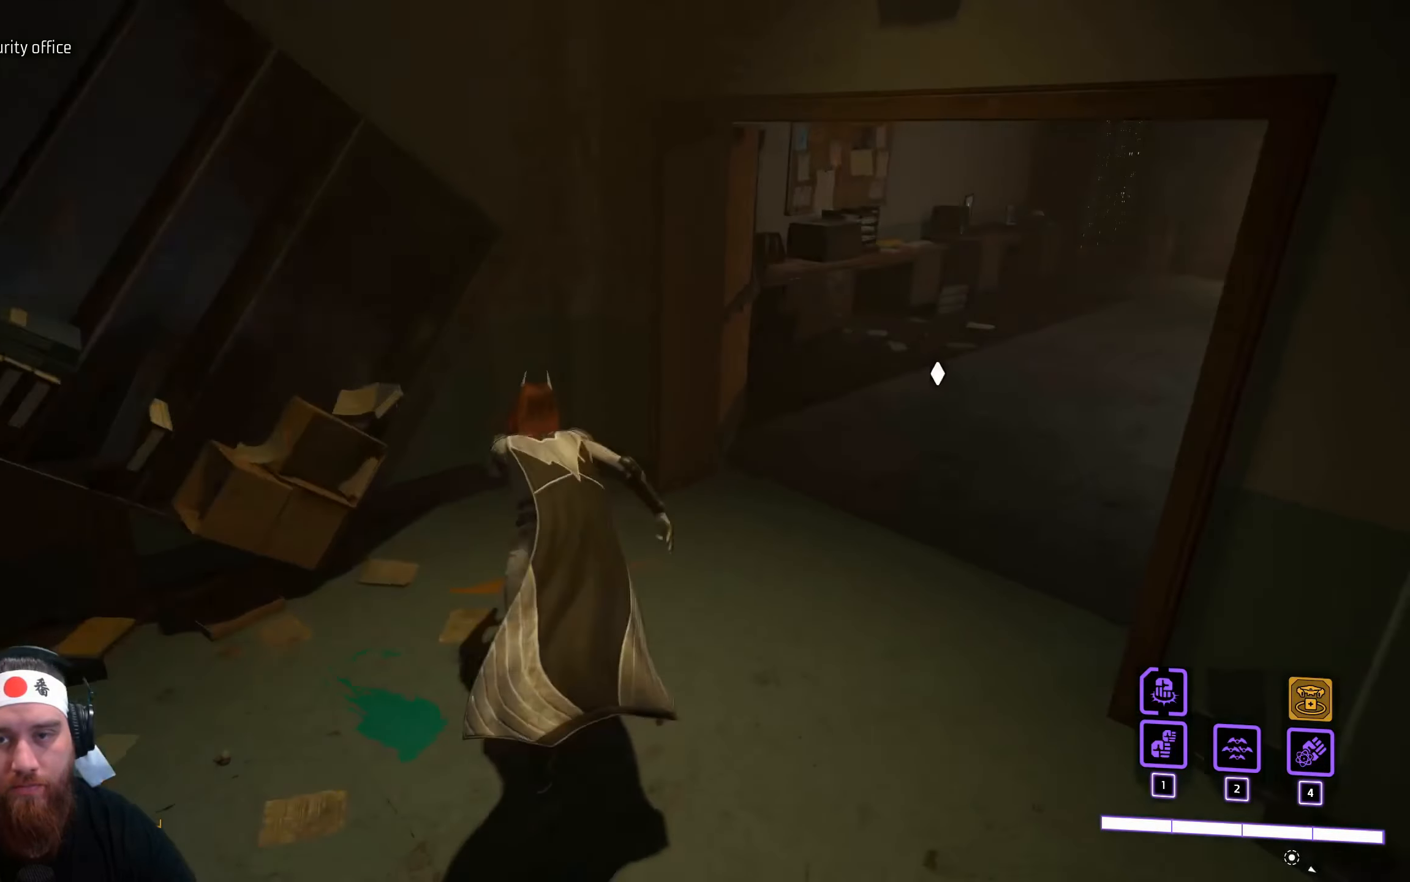
{"keys": ["shift", "w"], "mouse": [], "events": []}
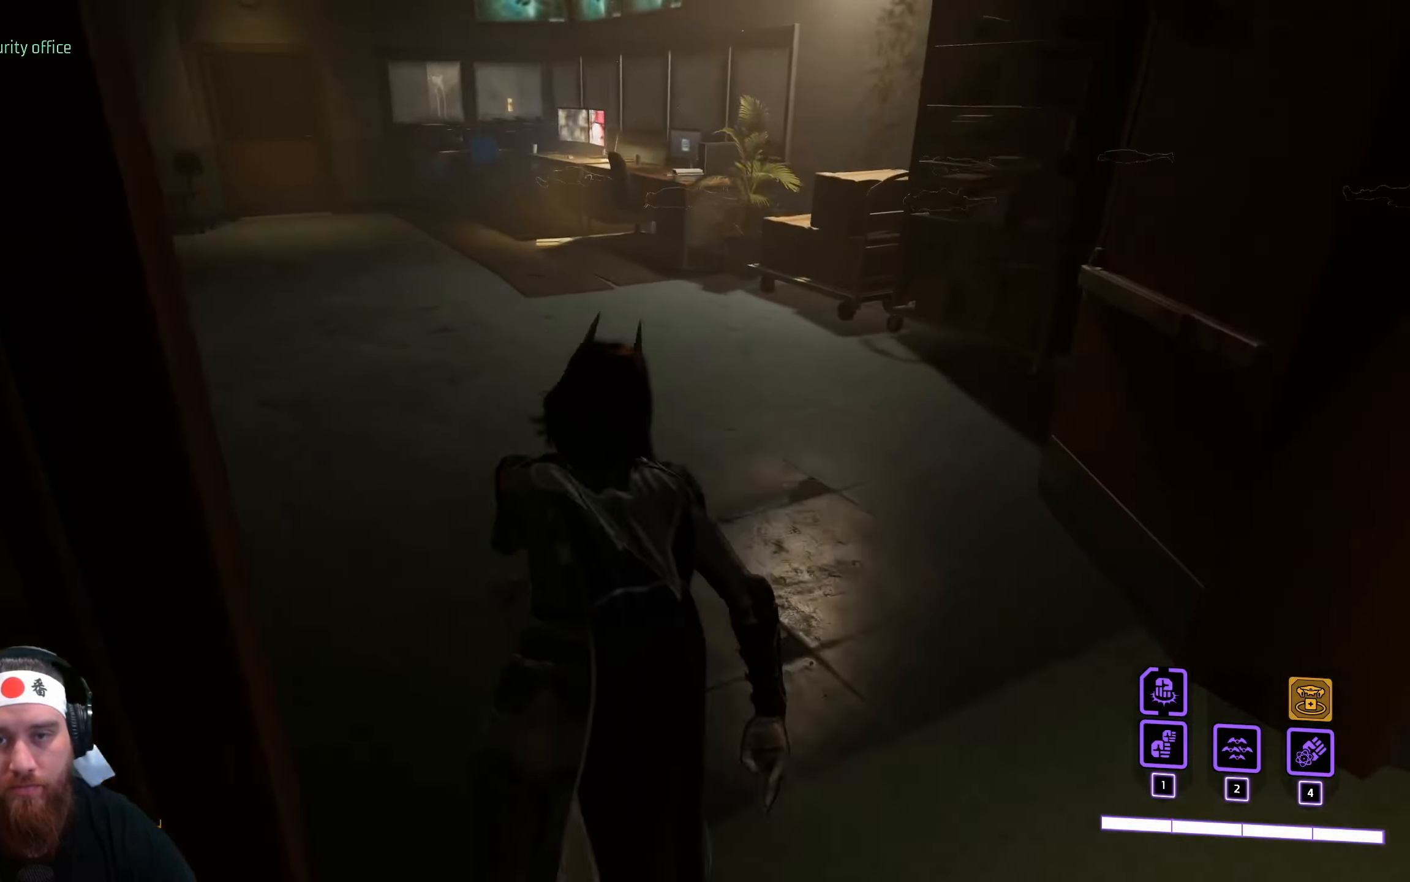
{"keys": ["w"], "mouse": [], "events": [[450, "shift", "up"]]}
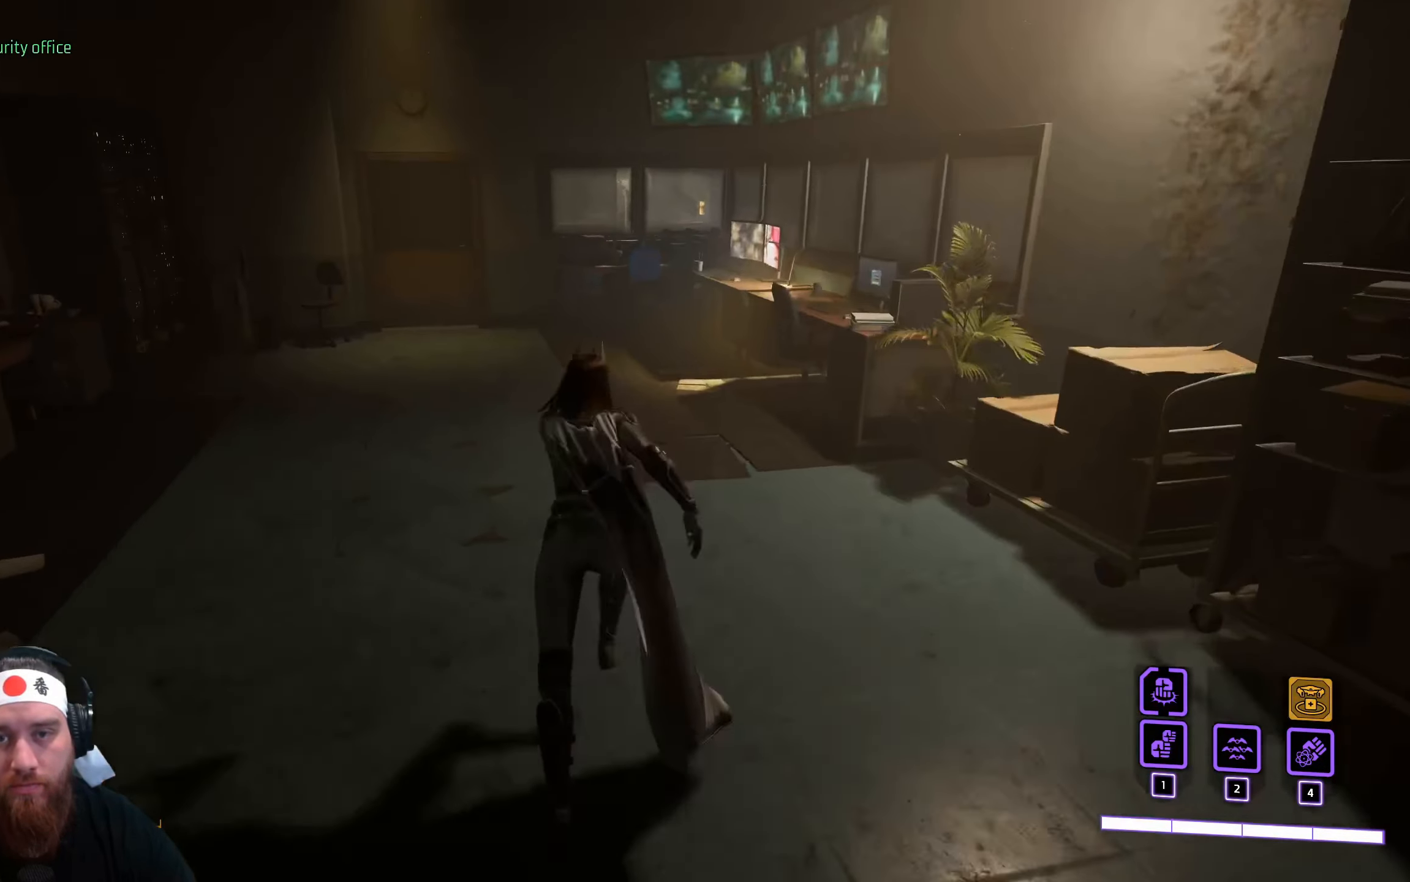
{"keys": ["w"], "mouse": [], "events": []}
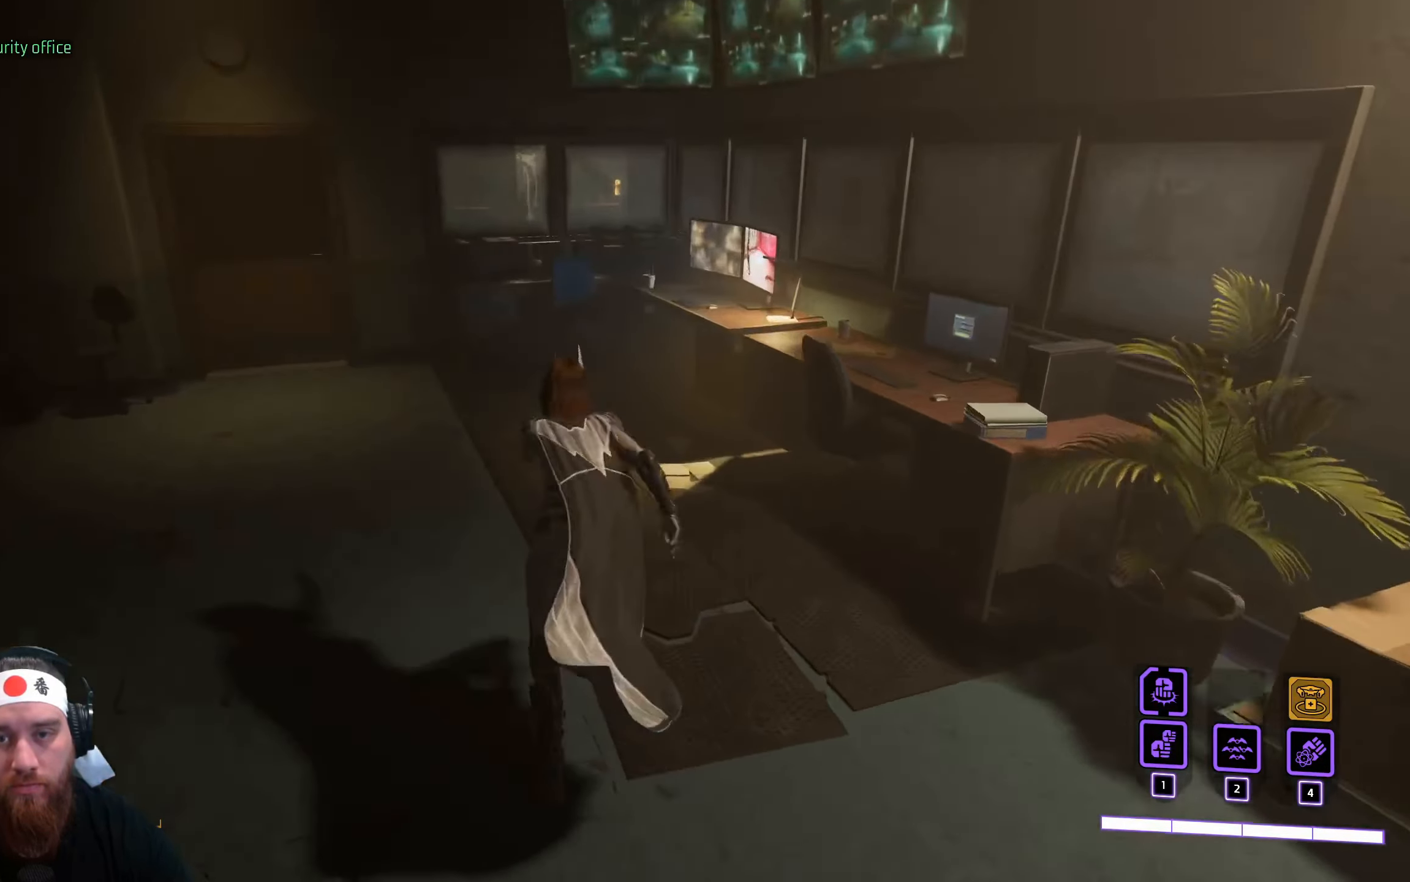
{"keys": [], "mouse": [], "events": [[183, "w", "up"]]}
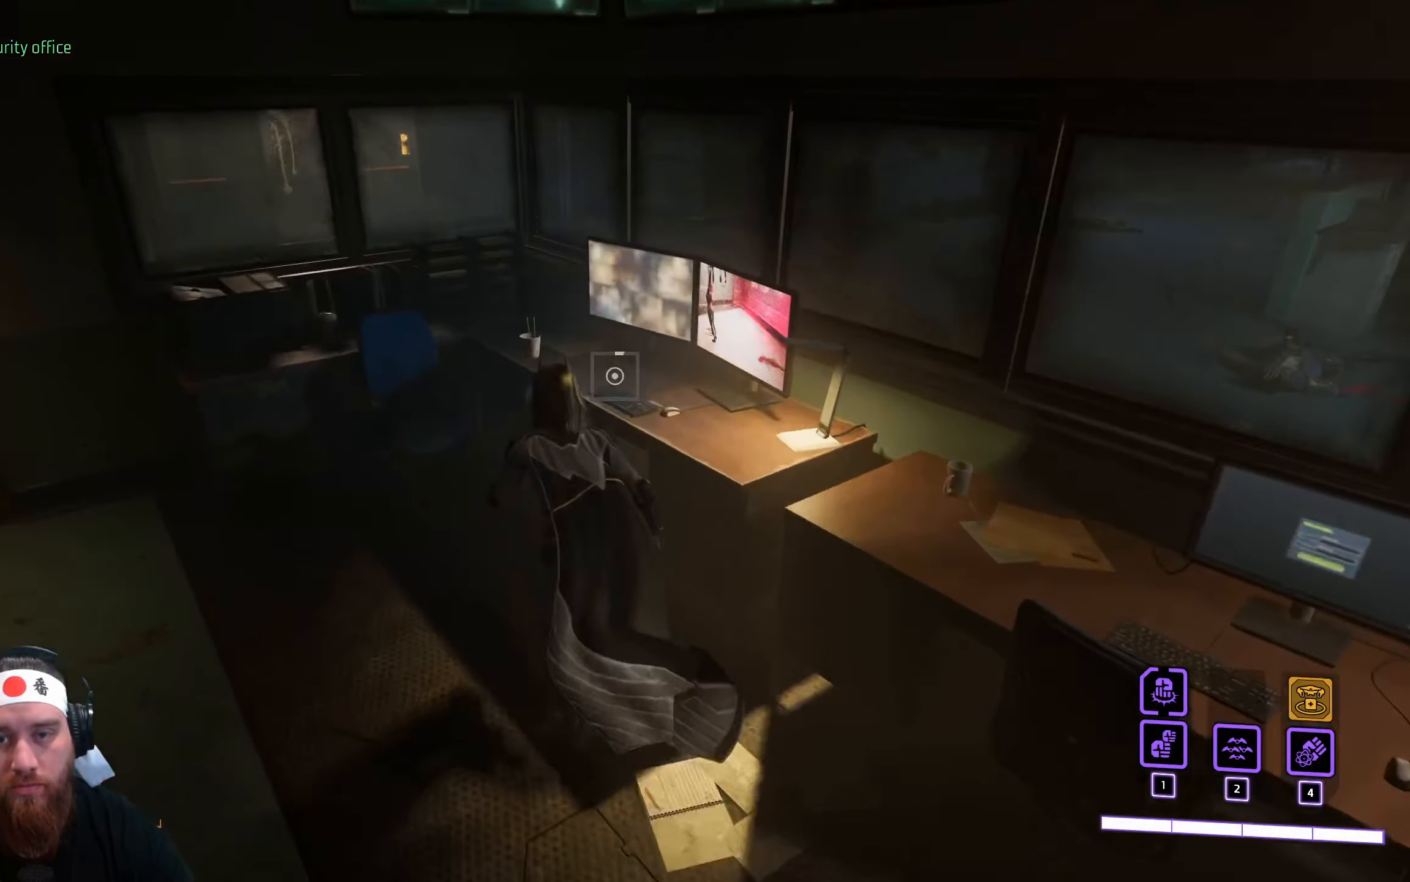
{"keys": ["e"], "mouse": [], "events": [[383, "e", "down"]]}
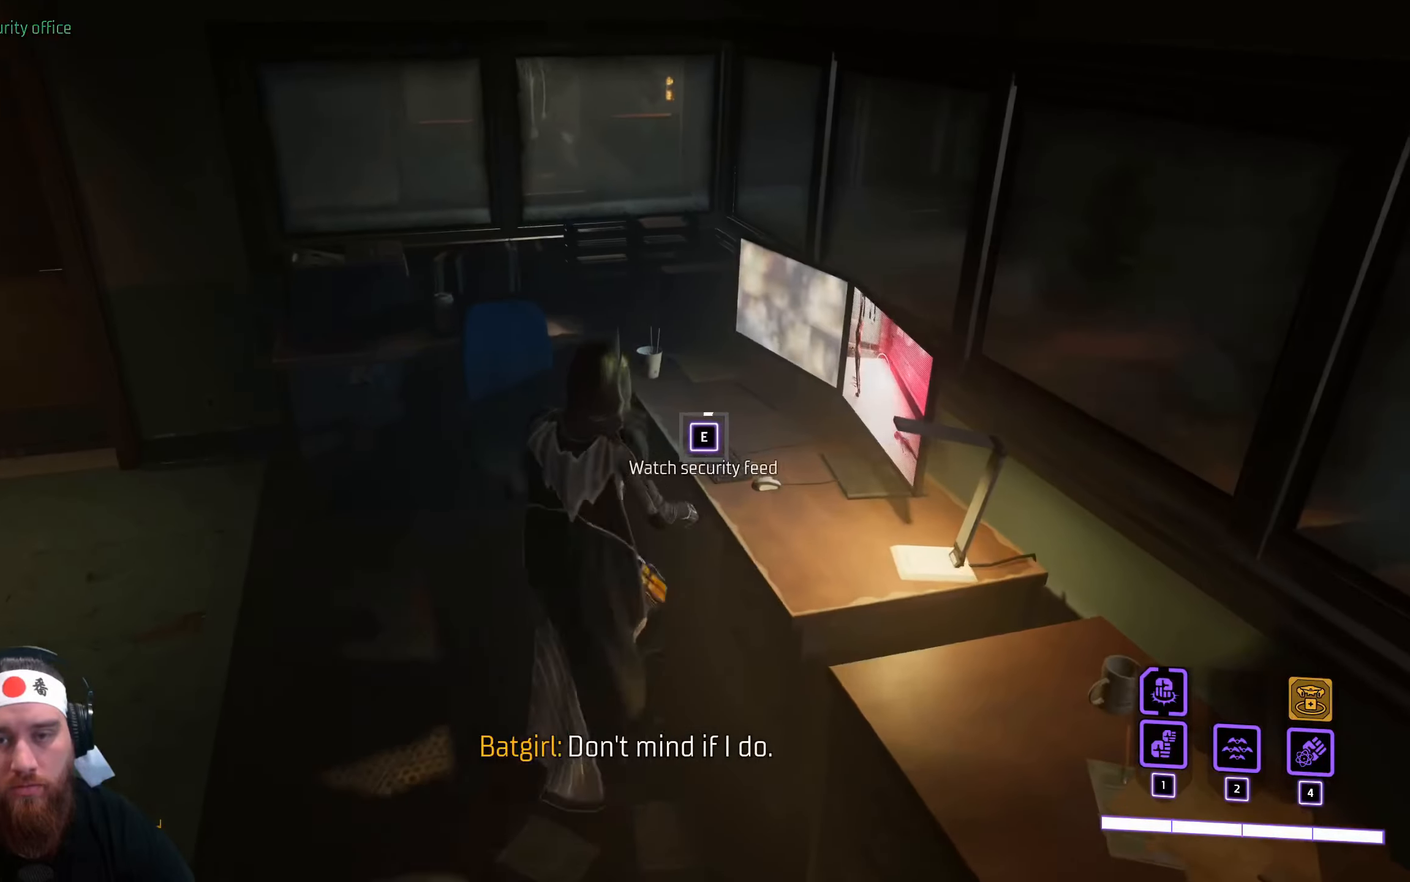
{"keys": ["e"], "mouse": [], "events": []}
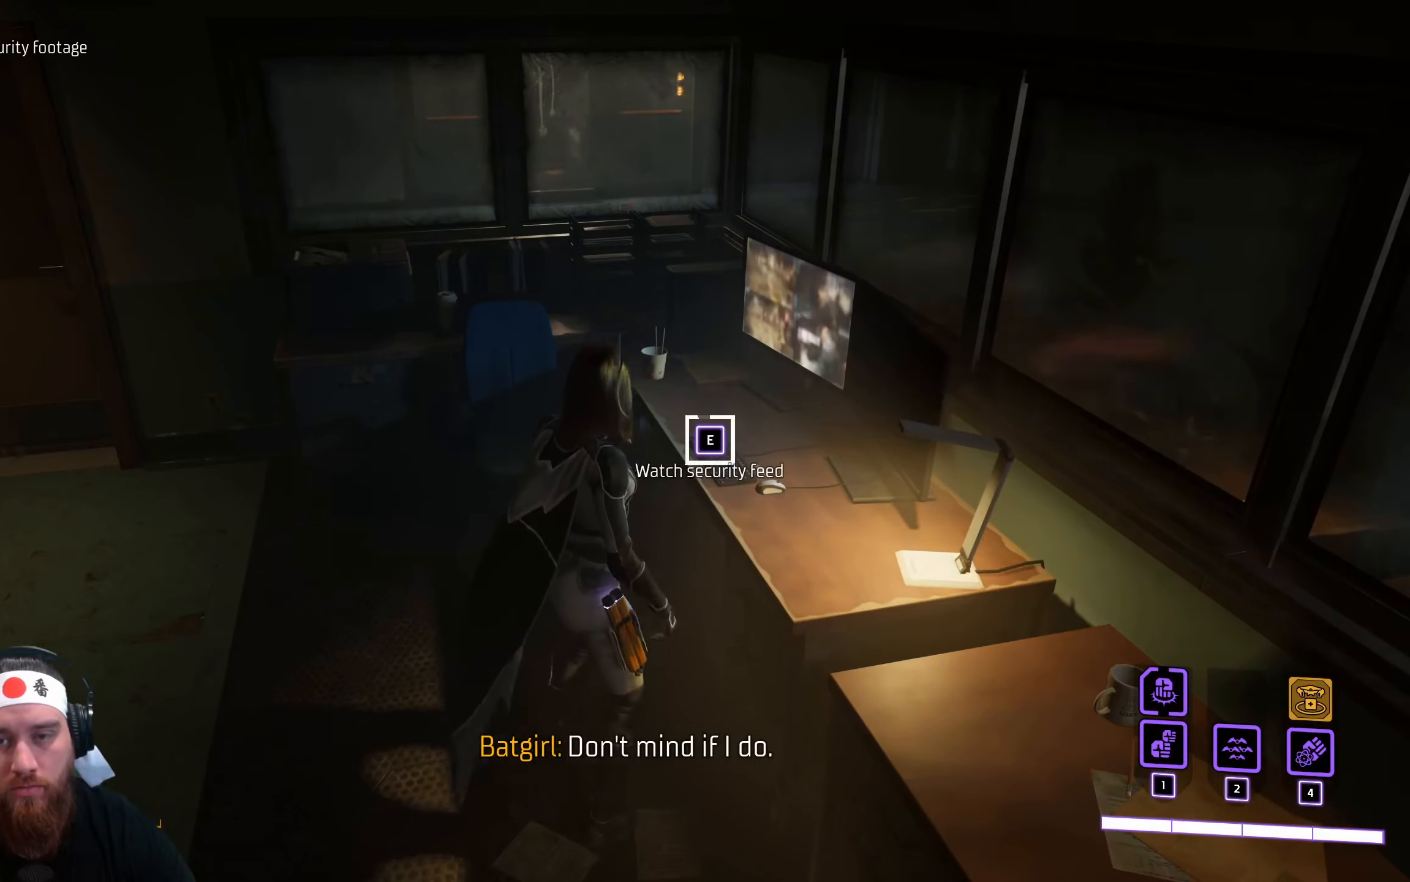
{"keys": [], "mouse": [], "events": [[383, "e", "up"]]}
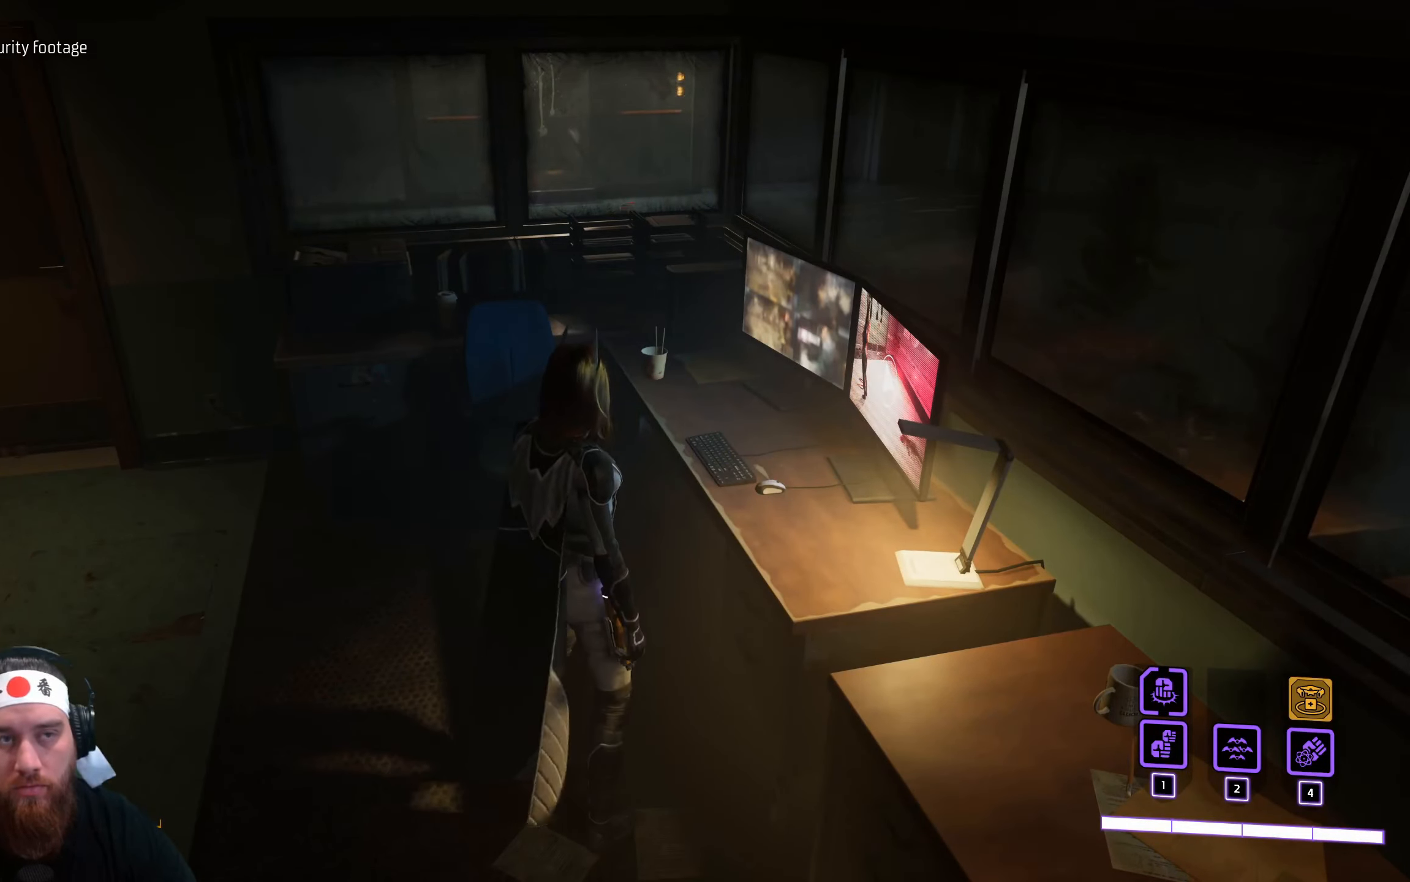
{"keys": [], "mouse": [], "events": []}
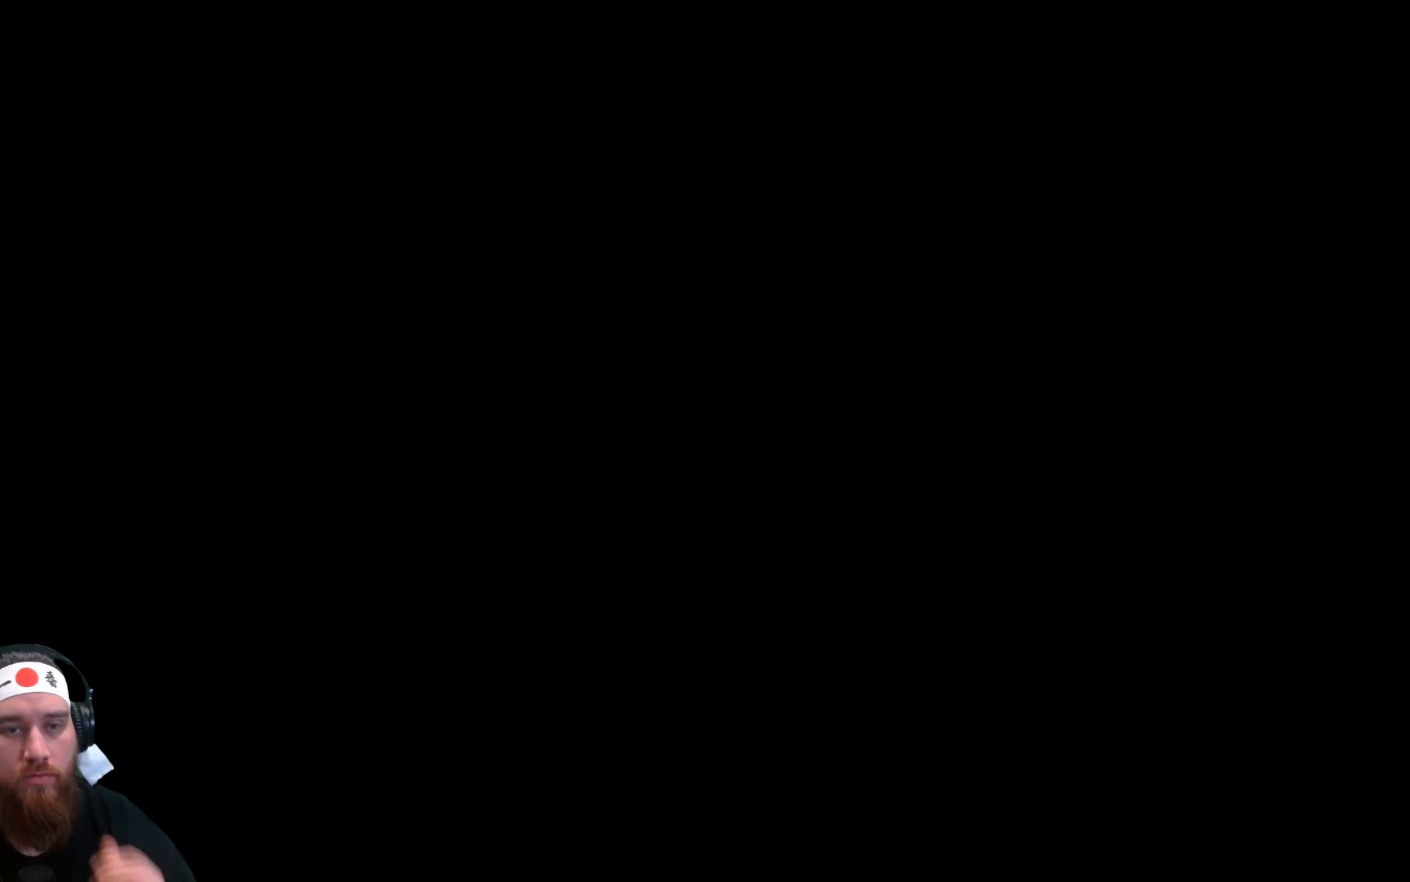
{"keys": [], "mouse": [], "events": []}
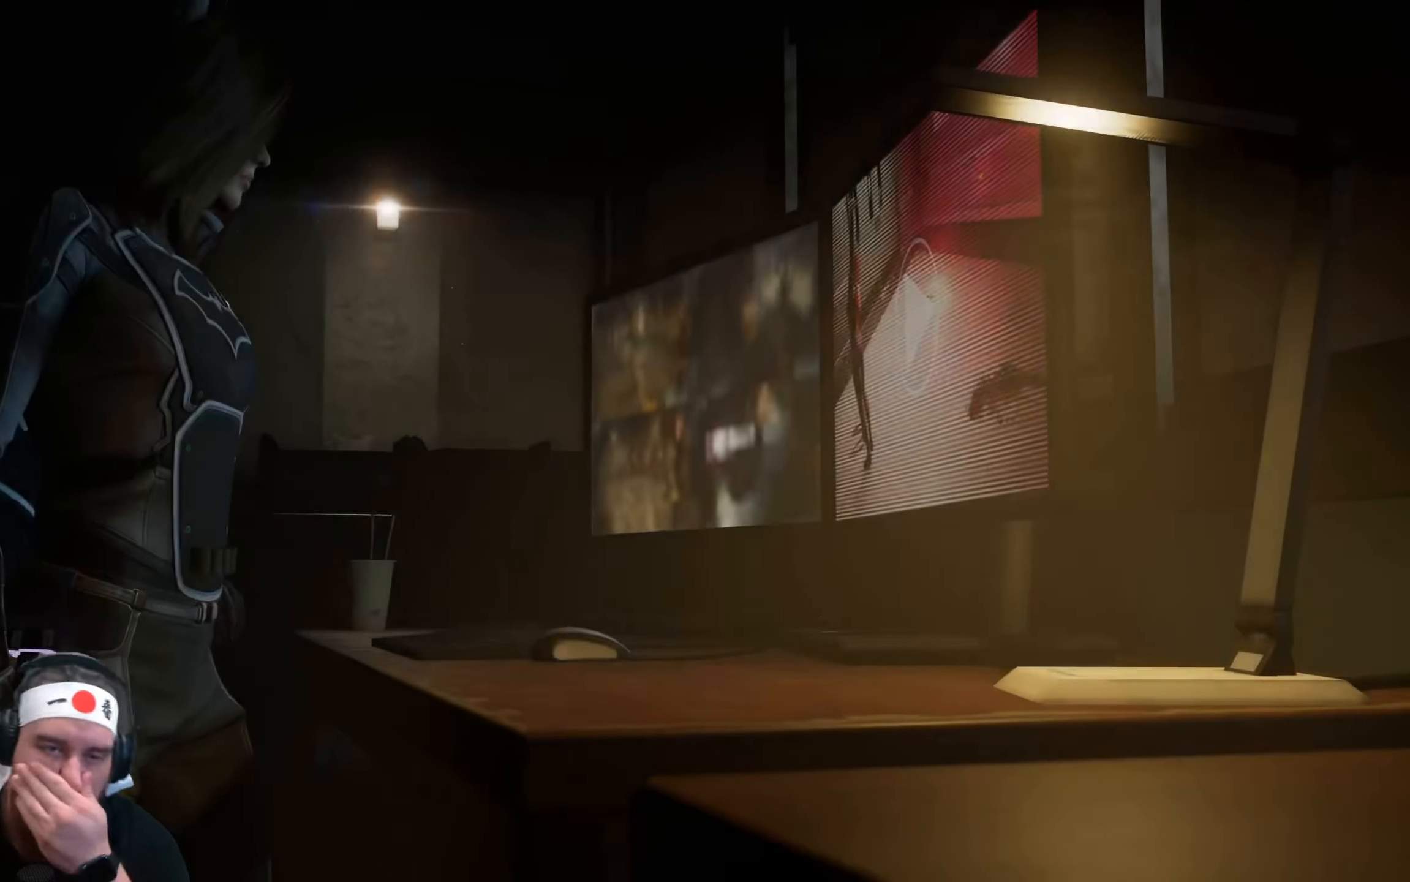
{"keys": [], "mouse": [], "events": []}
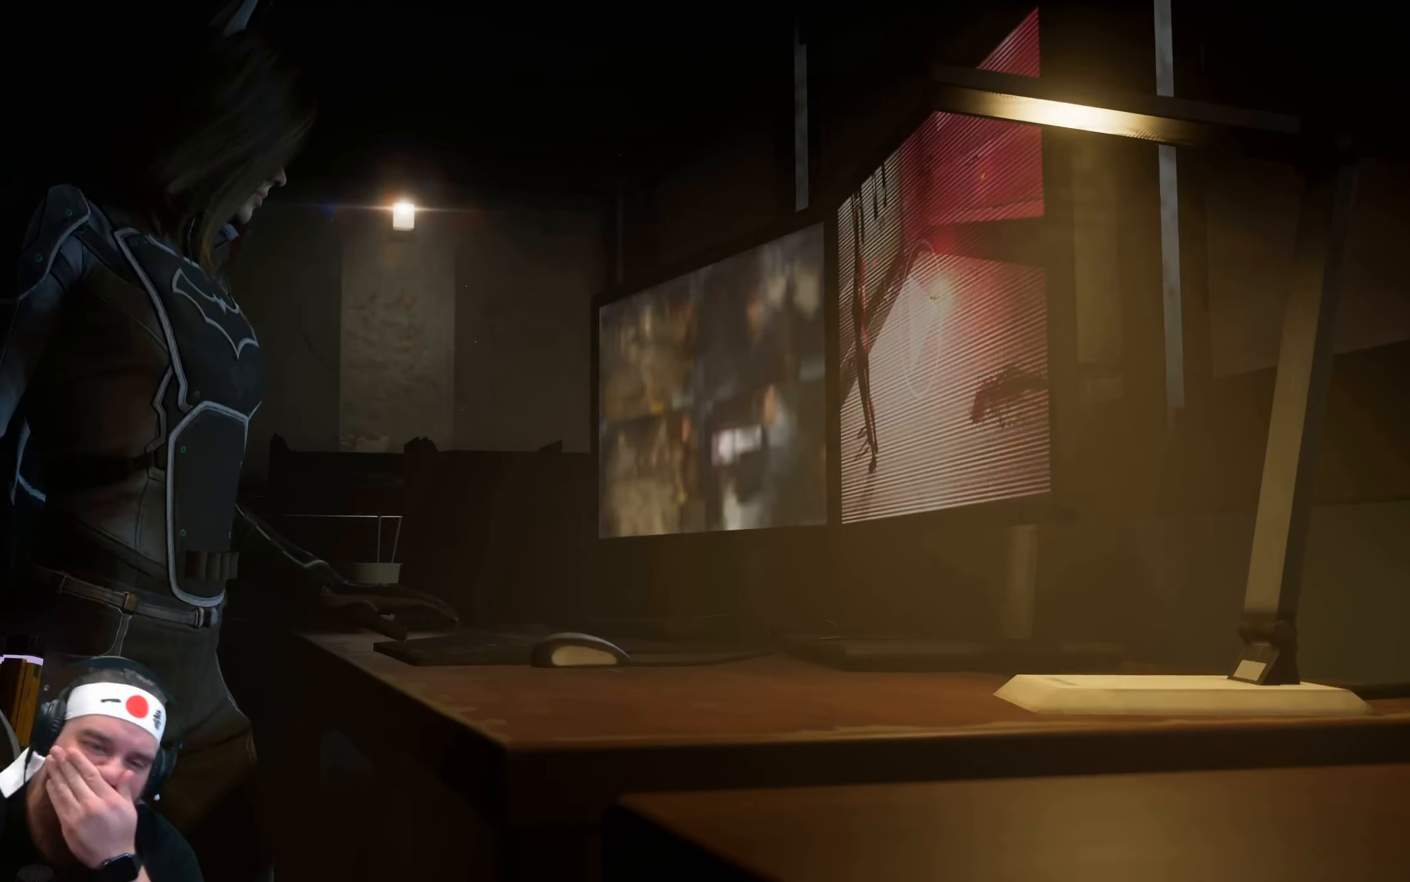
{"keys": [], "mouse": [], "events": []}
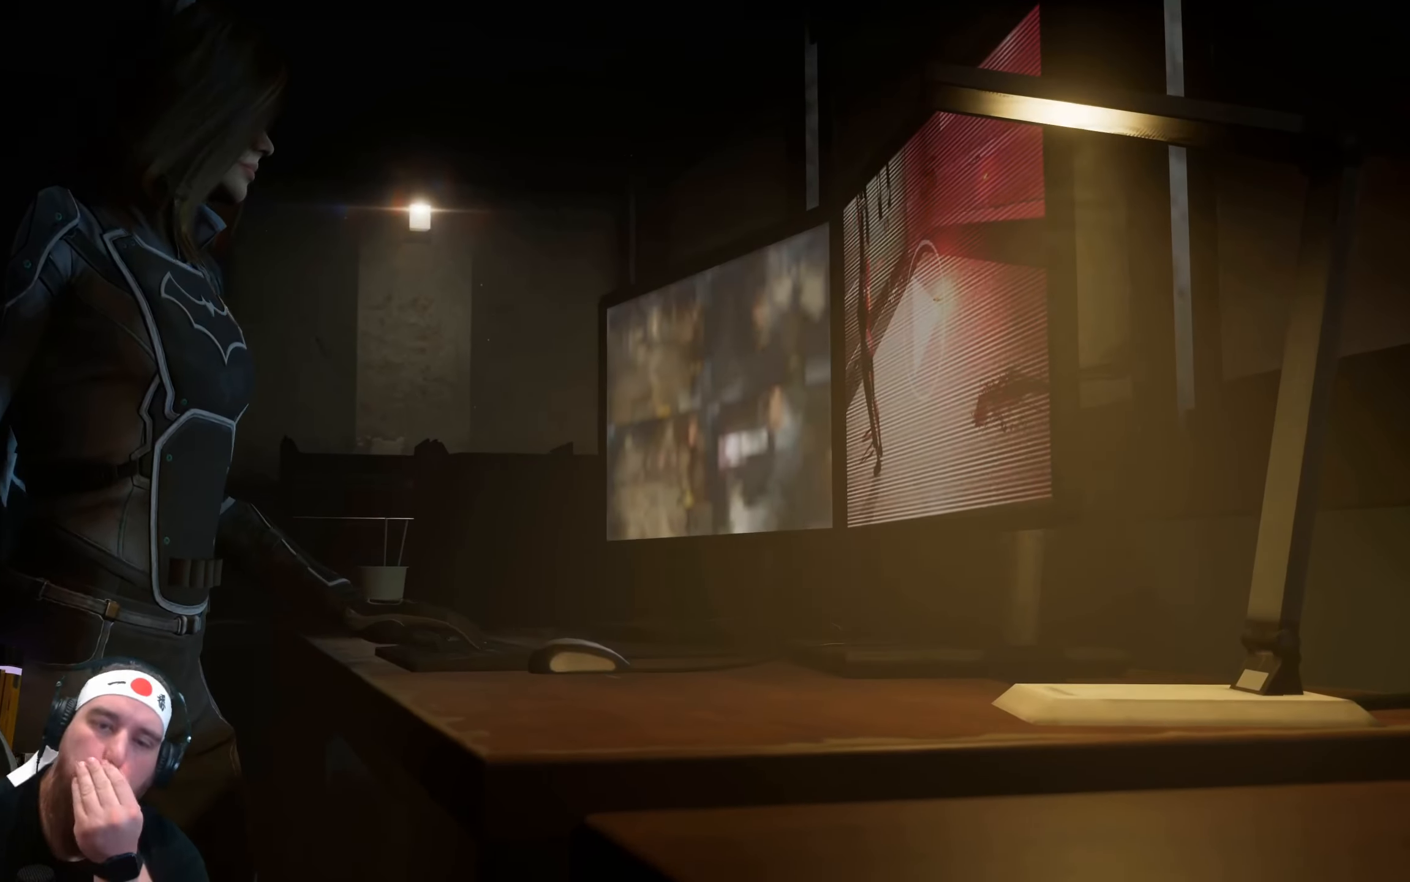
{"keys": [], "mouse": [], "events": []}
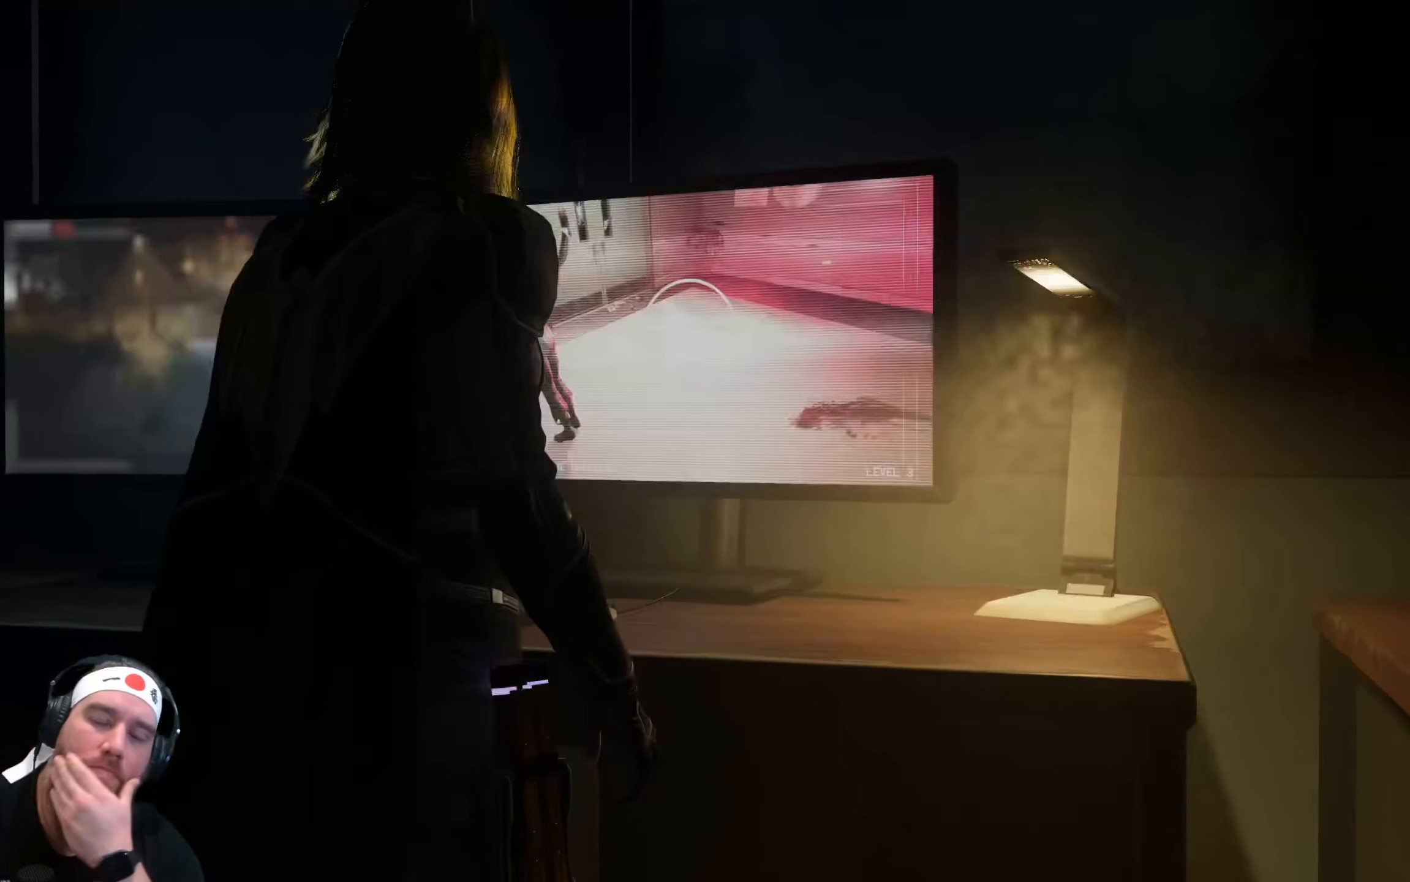
{"keys": [], "mouse": [], "events": []}
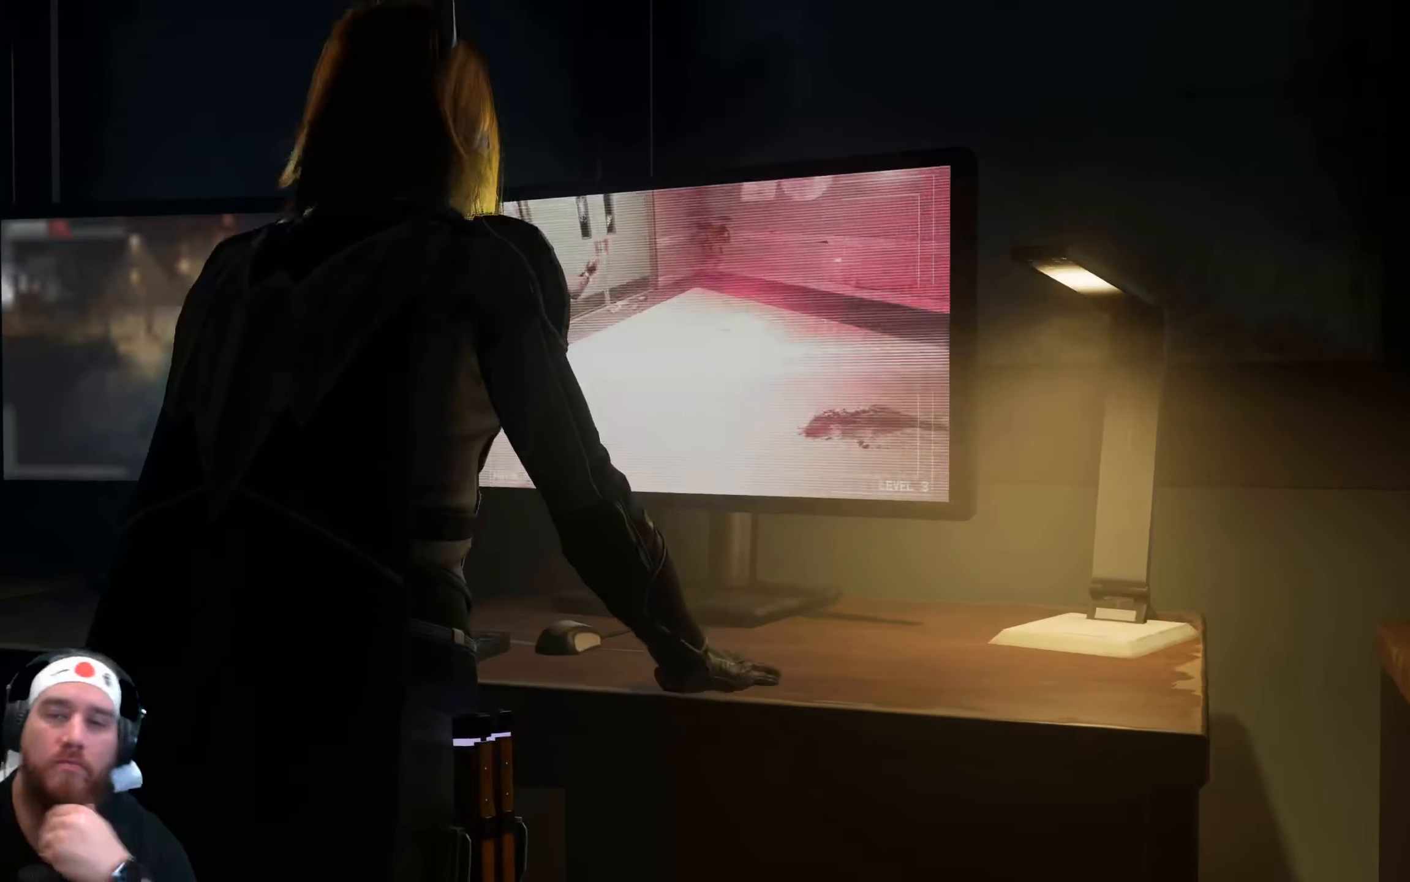
{"keys": [], "mouse": [], "events": []}